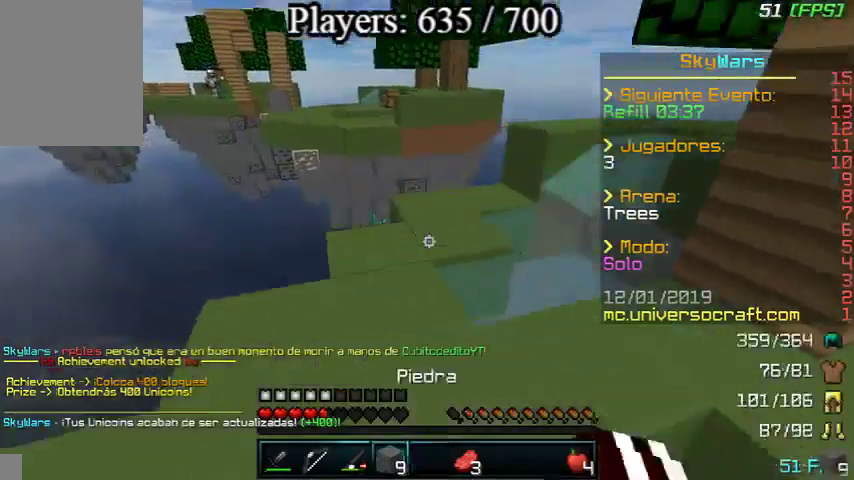
Gameplay with keyboard and mouse; each line is a JSON object with the keys and mouse buttons held at the frame after it. "events" lists presses ("down") and releases ("up") of "a", "d", "s", "w", "mouse_left" and "mouse_right" between this image and that frame as [ms after this image, input, new state], when the widget could be followed in between. "mouse_left", "mouse_right" = the "left", "right" buttons of the "mouse" list. No other keys are recorded. Fast repeated clicks can show as one long hold. Mouse movement is not recorded.
{"keys": ["w"], "mouse": [], "events": [[300, "mouse_right", "down"], [367, "mouse_right", "up"]]}
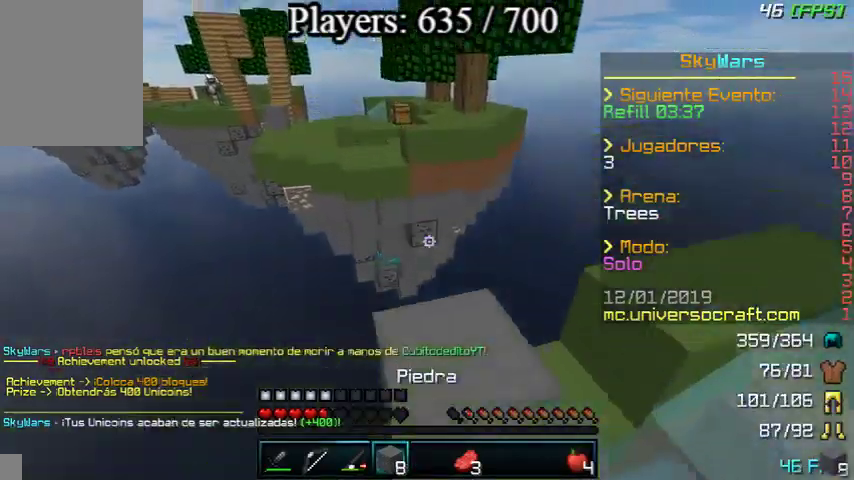
{"keys": ["a", "s"], "mouse": ["right"], "events": [[33, "a", "down"], [133, "w", "up"], [200, "s", "down"], [500, "mouse_right", "down"]]}
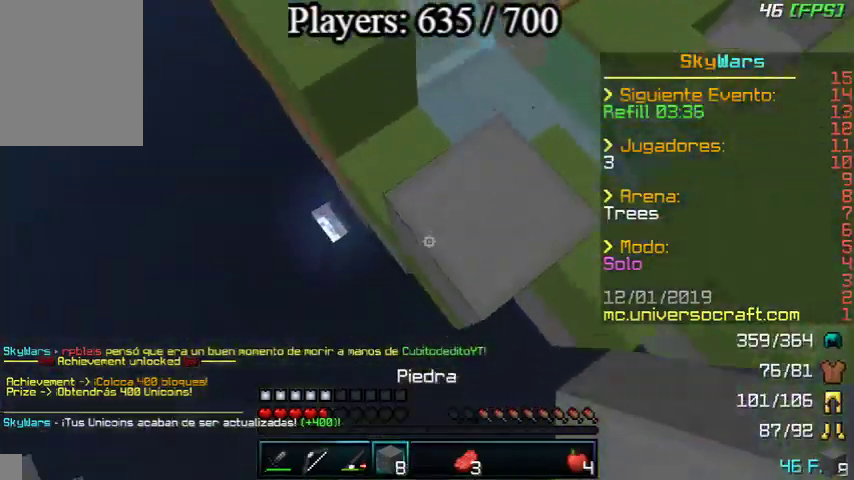
{"keys": ["a", "s"], "mouse": [], "events": [[100, "mouse_right", "up"], [200, "mouse_right", "down"], [267, "mouse_right", "up"], [333, "mouse_right", "down"], [367, "mouse_right", "up"], [467, "mouse_right", "down"], [500, "mouse_right", "up"]]}
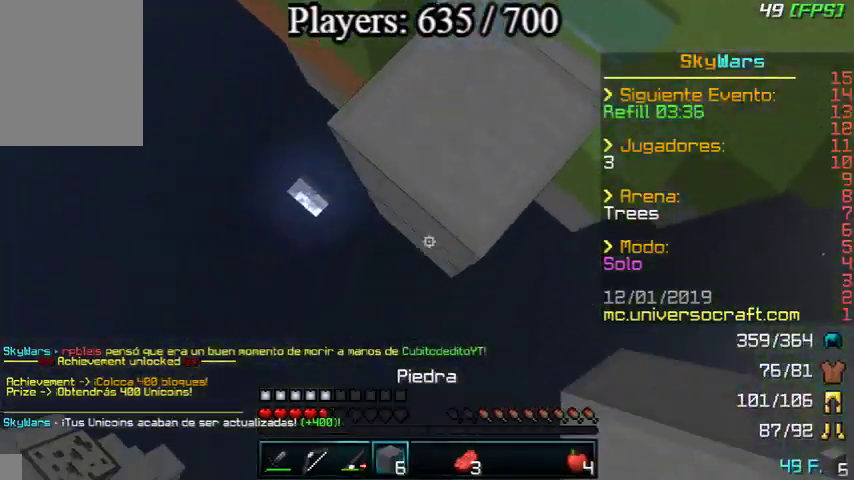
{"keys": ["a", "s"], "mouse": [], "events": [[100, "mouse_right", "down"], [200, "mouse_right", "up"], [233, "mouse_right", "down"], [300, "mouse_right", "up"]]}
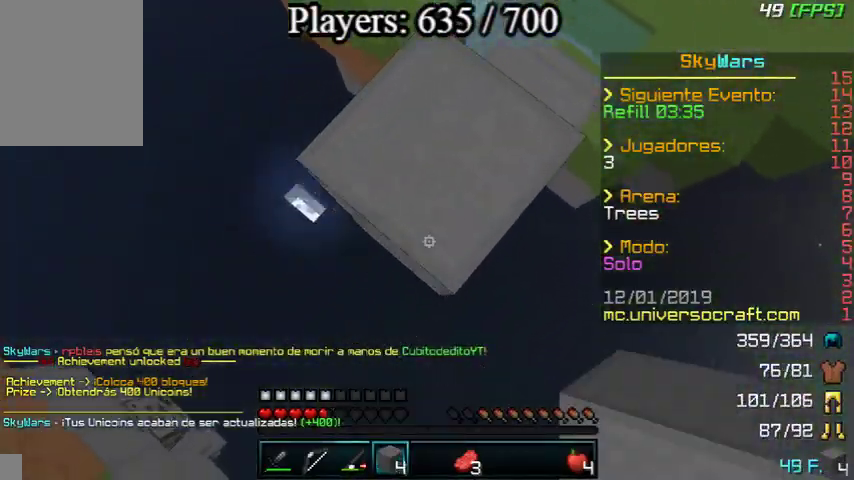
{"keys": ["a", "s"], "mouse": [], "events": [[233, "mouse_right", "down"], [267, "mouse_right", "up"]]}
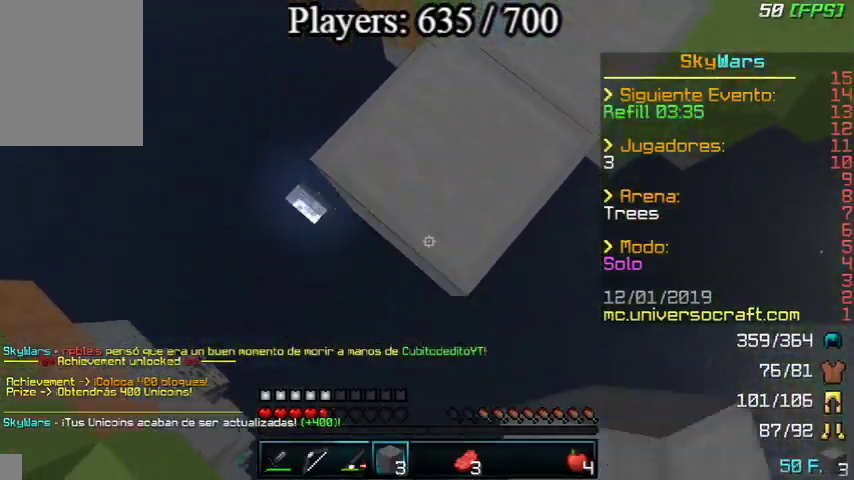
{"keys": ["w"], "mouse": [], "events": [[200, "d", "down"], [200, "mouse_right", "down"], [200, "s", "up"], [267, "a", "up"], [267, "mouse_right", "up"], [400, "d", "up"], [400, "w", "down"]]}
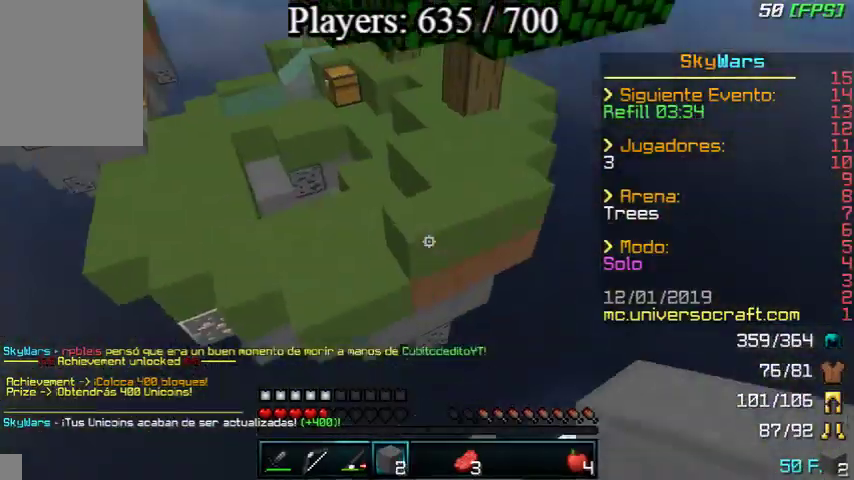
{"keys": ["a", "w"], "mouse": [], "events": [[433, "a", "down"]]}
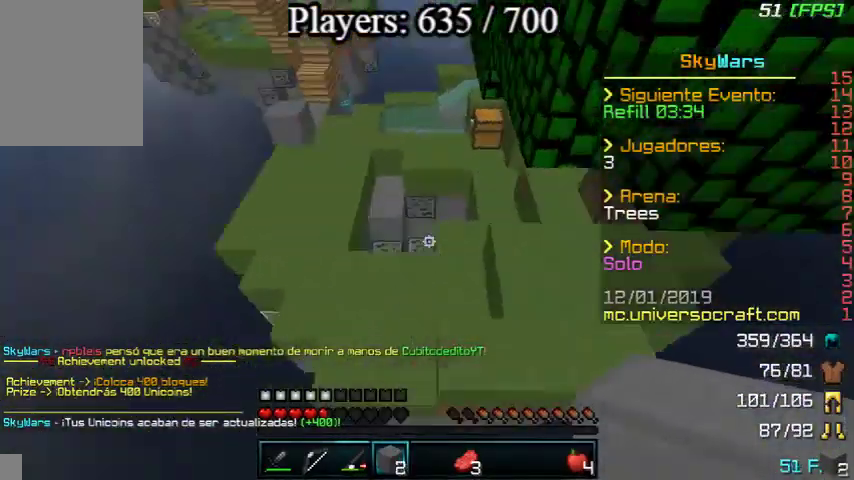
{"keys": ["w"], "mouse": ["left", "right"], "events": [[67, "a", "up"], [367, "mouse_right", "down"], [400, "mouse_left", "down"]]}
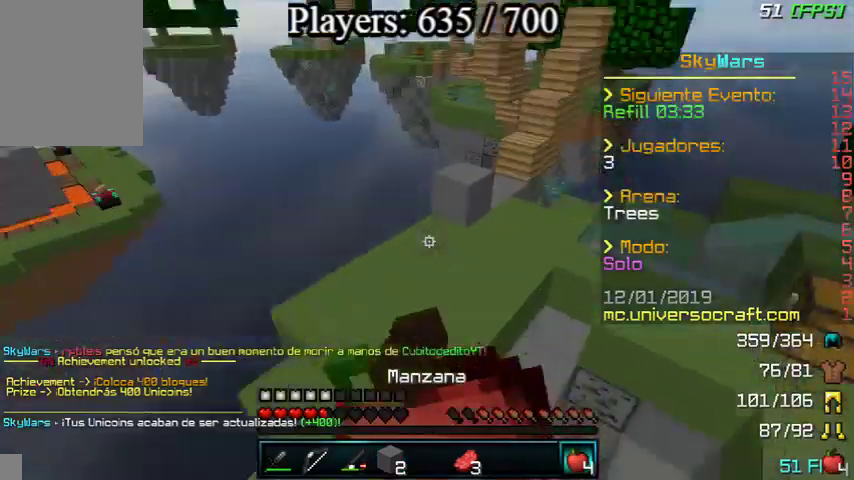
{"keys": ["a", "w"], "mouse": ["left", "right"], "events": [[200, "a", "down"]]}
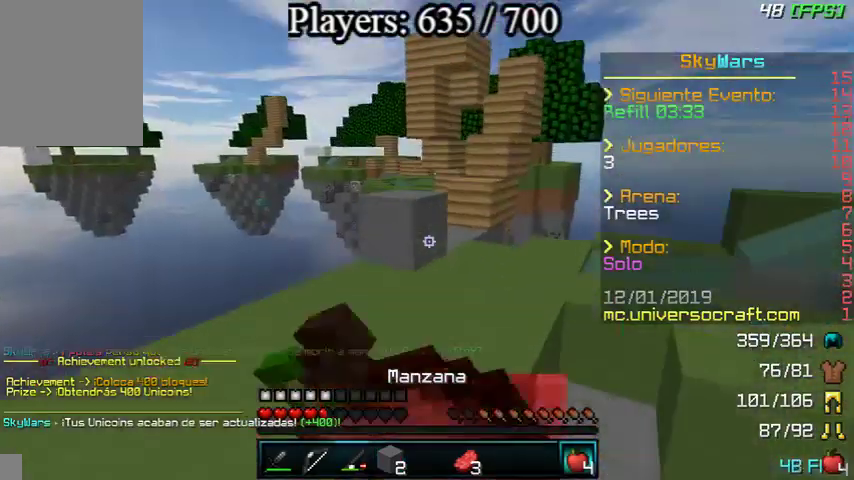
{"keys": ["a", "w"], "mouse": ["left", "right"], "events": []}
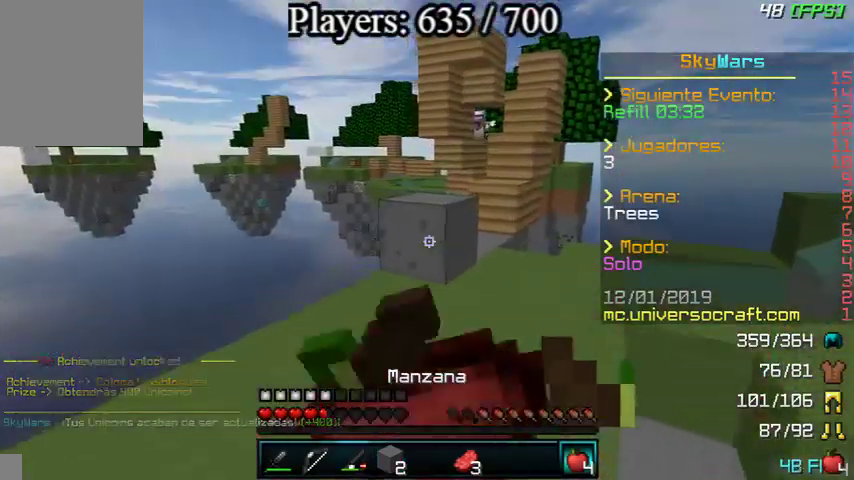
{"keys": ["a", "w"], "mouse": ["left", "right"], "events": []}
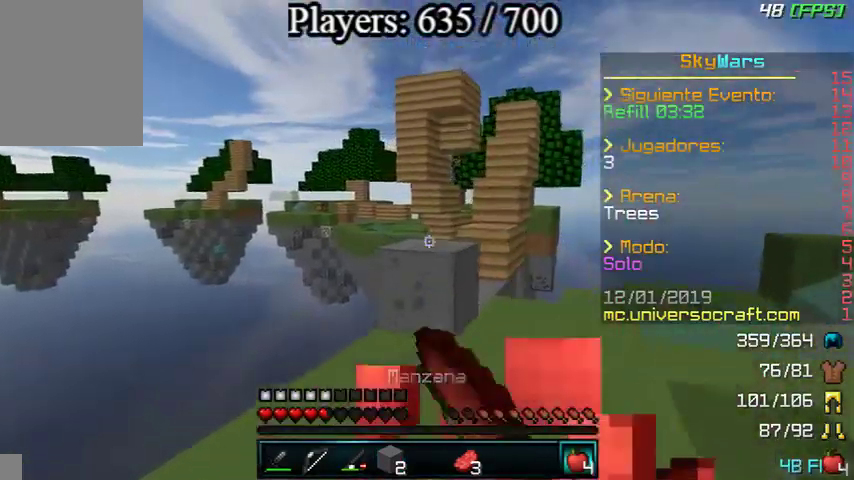
{"keys": [], "mouse": ["left", "right"], "events": [[167, "a", "up"], [267, "w", "up"]]}
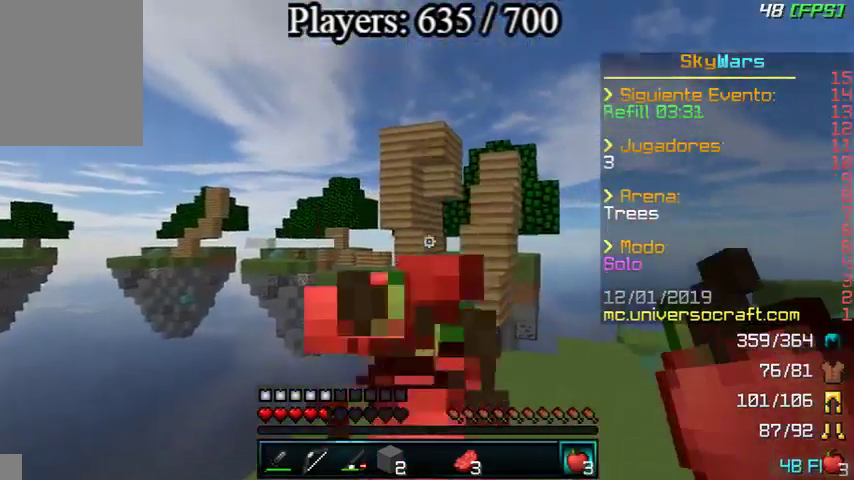
{"keys": ["w"], "mouse": [], "events": [[100, "mouse_right", "up"], [200, "mouse_left", "up"], [433, "w", "down"]]}
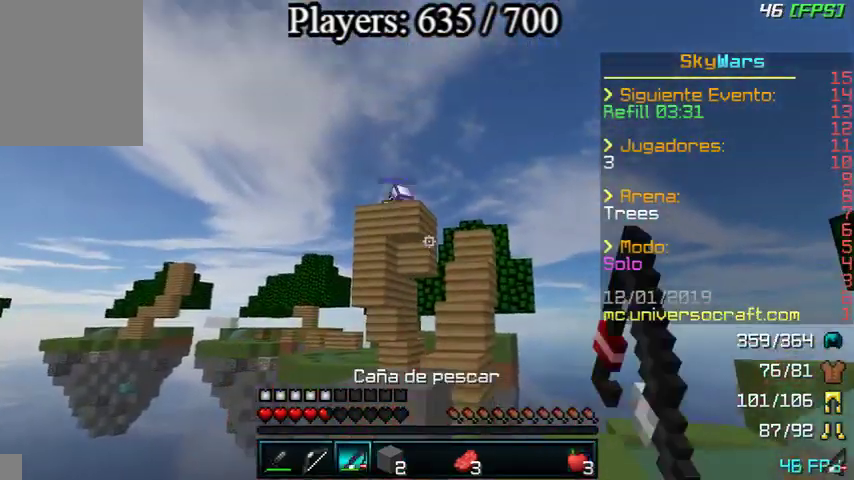
{"keys": [], "mouse": [], "events": [[267, "w", "up"]]}
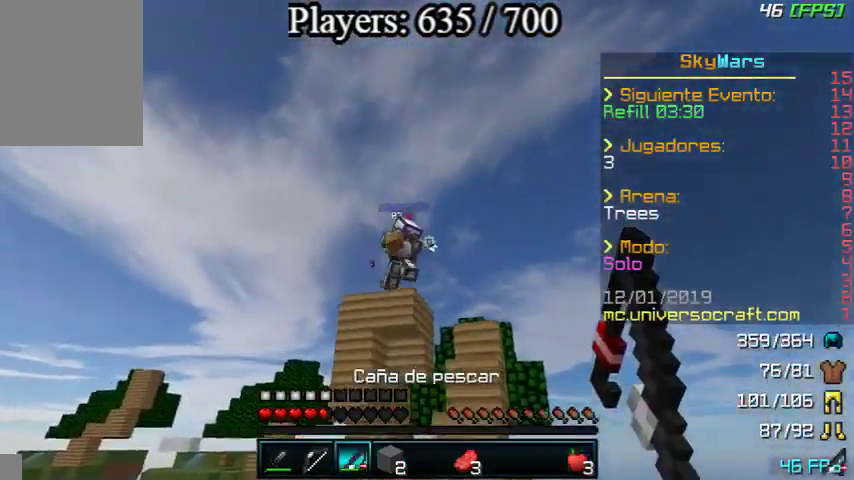
{"keys": [], "mouse": [], "events": [[33, "s", "down"], [133, "mouse_right", "down"], [200, "mouse_right", "up"], [433, "s", "up"]]}
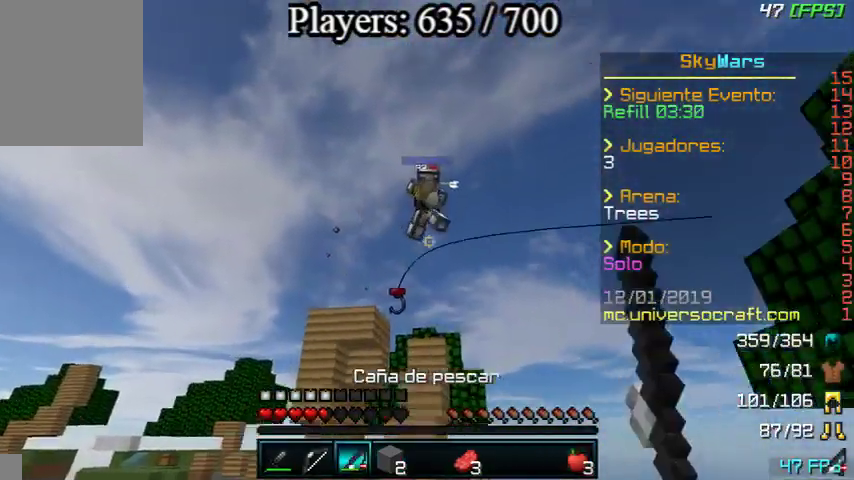
{"keys": ["d", "w"], "mouse": ["left"], "events": [[33, "d", "down"], [33, "mouse_right", "down"], [33, "w", "down"], [267, "mouse_right", "up"], [400, "mouse_left", "down"]]}
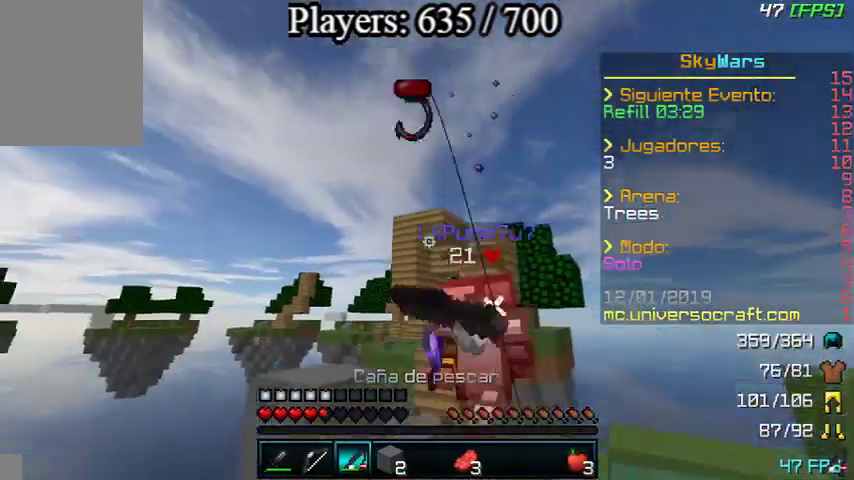
{"keys": ["d"], "mouse": [], "events": [[200, "mouse_left", "up"], [267, "mouse_left", "down"], [300, "d", "up"], [300, "mouse_left", "up"], [367, "mouse_left", "down"], [367, "w", "up"], [400, "mouse_left", "up"], [467, "d", "down"]]}
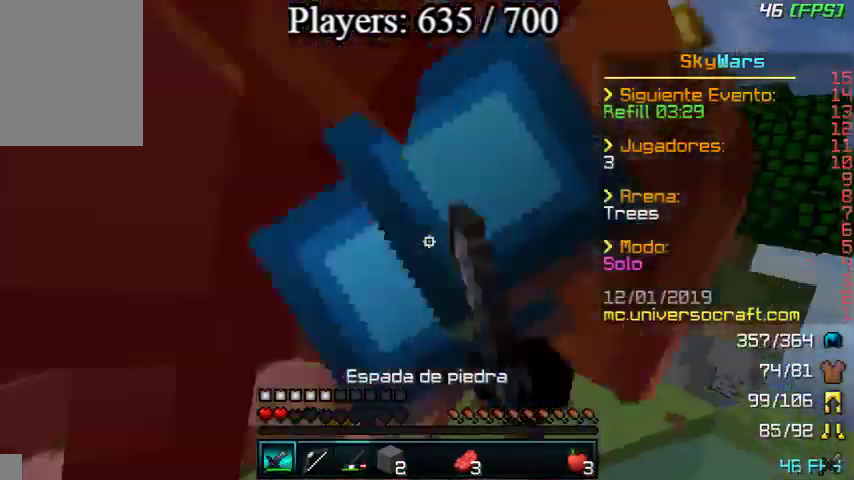
{"keys": ["w"], "mouse": ["left", "right"]}
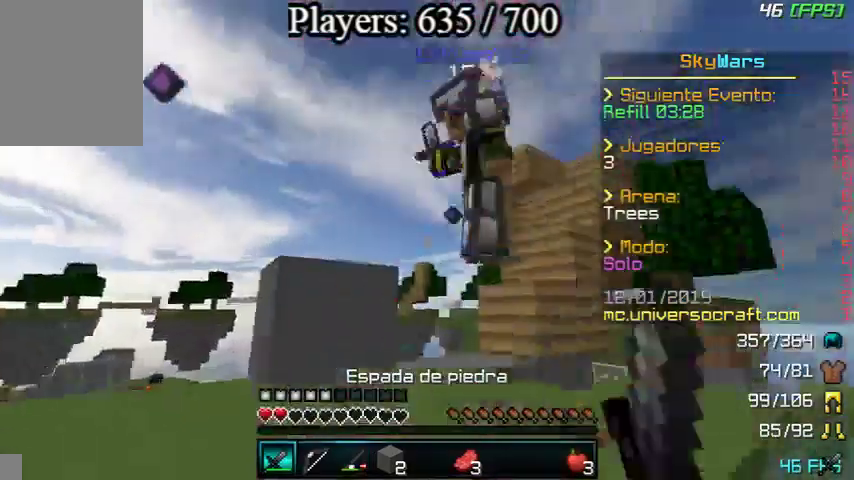
{"keys": ["a"], "mouse": [], "events": [[33, "mouse_left", "up"], [33, "mouse_right", "up"], [67, "mouse_left", "down"], [67, "mouse_right", "down"], [100, "w", "up"], [167, "mouse_left", "up"], [167, "mouse_right", "up"], [167, "w", "down"], [200, "mouse_left", "down"], [267, "mouse_left", "up"], [333, "a", "down"], [367, "w", "up"]]}
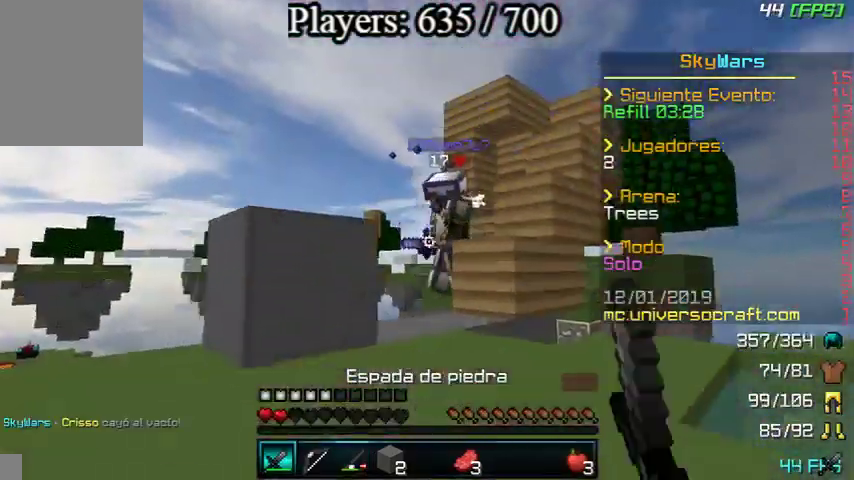
{"keys": ["a"], "mouse": [], "events": [[167, "mouse_right", "down"], [200, "mouse_right", "up"]]}
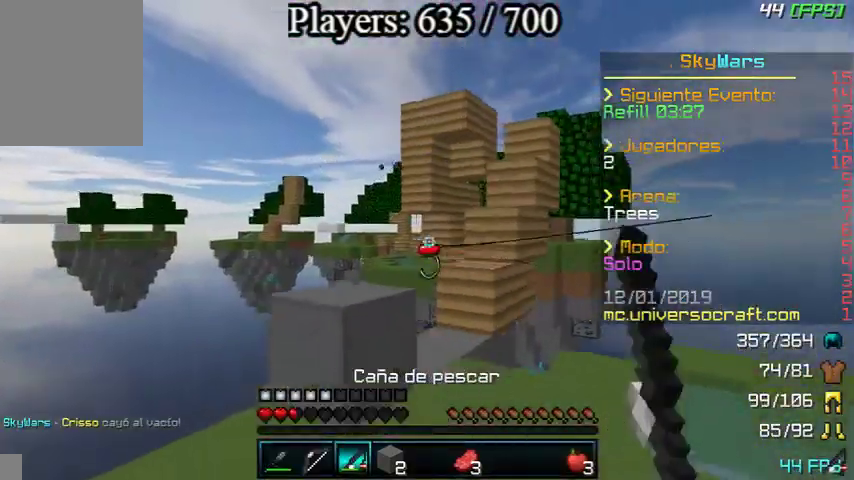
{"keys": ["w"], "mouse": [], "events": [[67, "w", "down"], [300, "a", "up"]]}
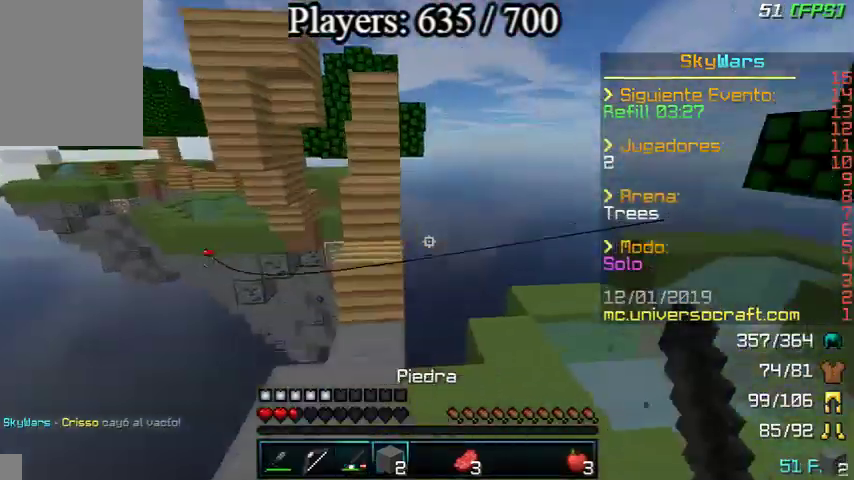
{"keys": ["w"], "mouse": [], "events": []}
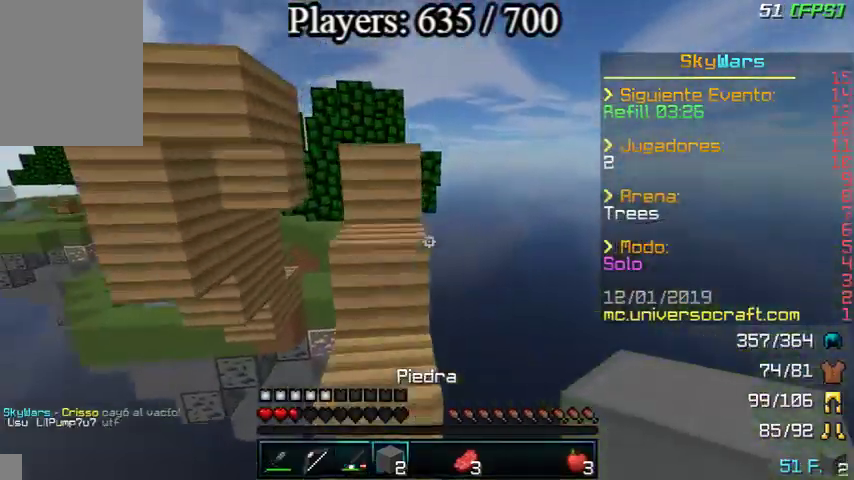
{"keys": ["w"], "mouse": [], "events": []}
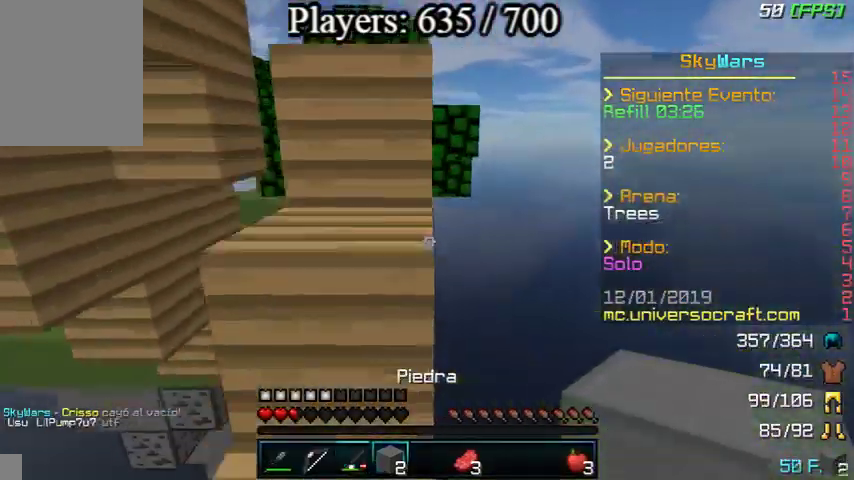
{"keys": ["w"], "mouse": [], "events": [[100, "a", "down"], [300, "a", "up"]]}